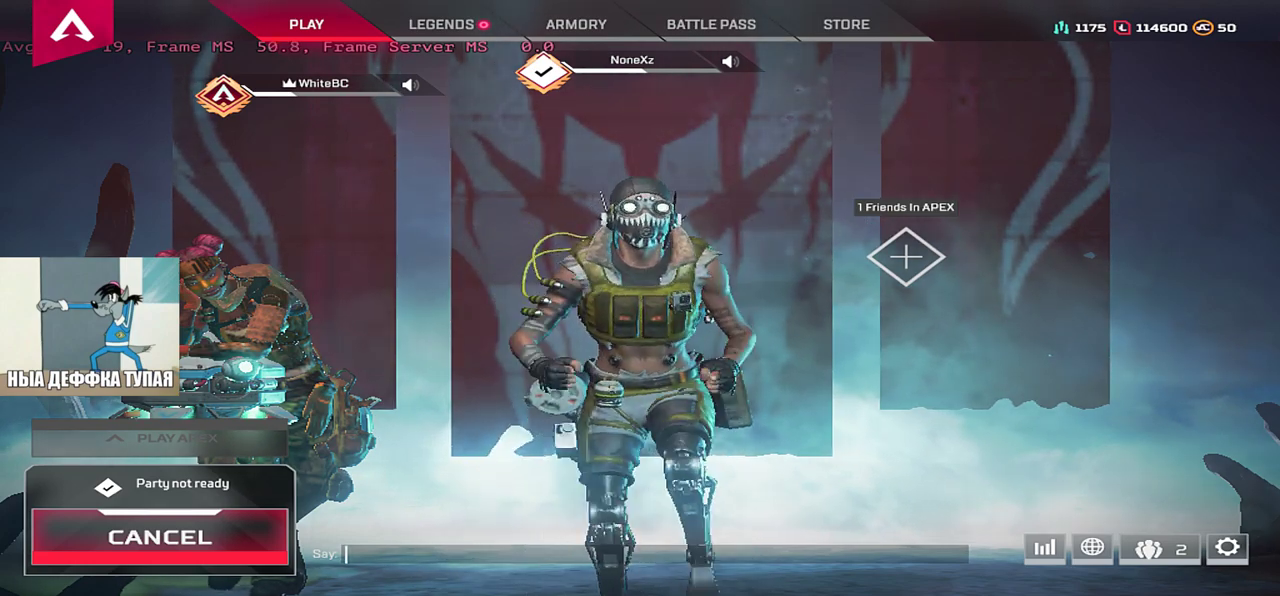
Gameplay with keyboard and mouse; each line is a JSON object with the keys and mouse buttons held at the frame after it. "events" lists presses ("down") and releases ("up") of "1", "2", "3", "4", "5", "a", "alt", "b", "c", "ctrl", "d", "e", "f", "g", "q", "r", "s", "shift", "space", "t", "tab", "v", "w", "x", "z", "mouse_left", "mouse_wheel", "mouse_right", "mouse_mb4" and "mouse_mb5" between this image and that frame as [ms after this image, input, new state], when the widget could be followed in between. "mouse_left", "mouse_wheel", "mouse_right", "mouse_mb4", "mouse_mb5" = the "left", "wheel", "right", "mb4", "mb5" buttons of the "mouse" list. No other keys are recorded. "wheel" means that the mouse wheel is clicked or scrolled. Mouse movement is not recorded.
{"keys": [], "mouse": [], "events": [[183, "mouse_left", "down"], [217, "mouse_left", "up"]]}
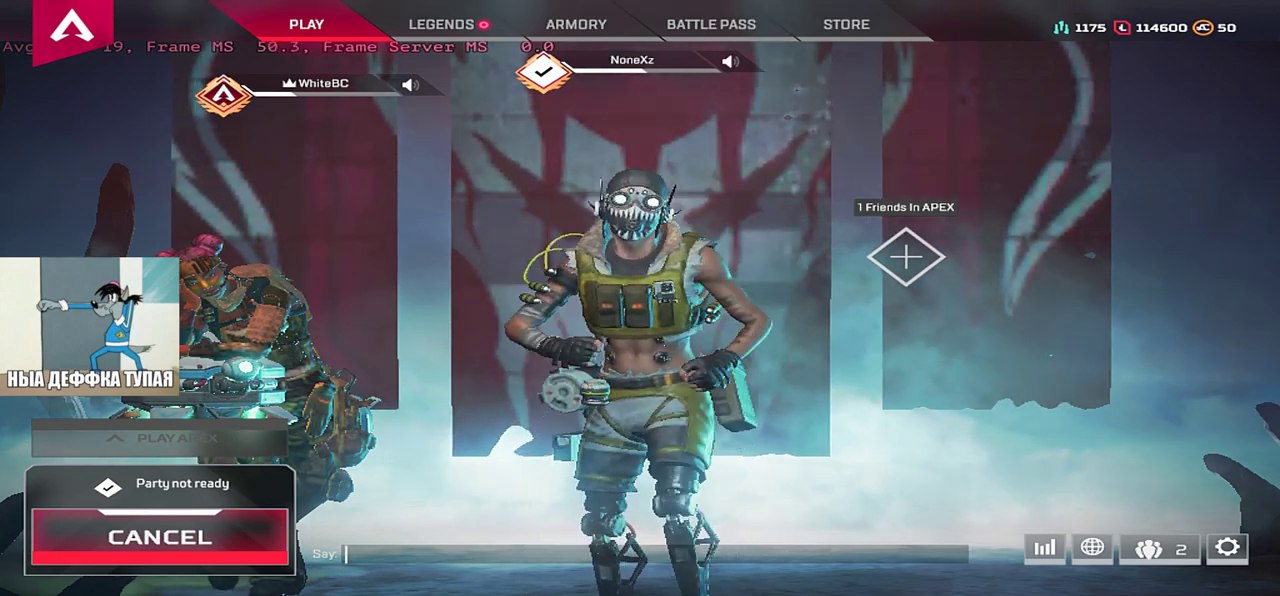
{"keys": [], "mouse": [], "events": []}
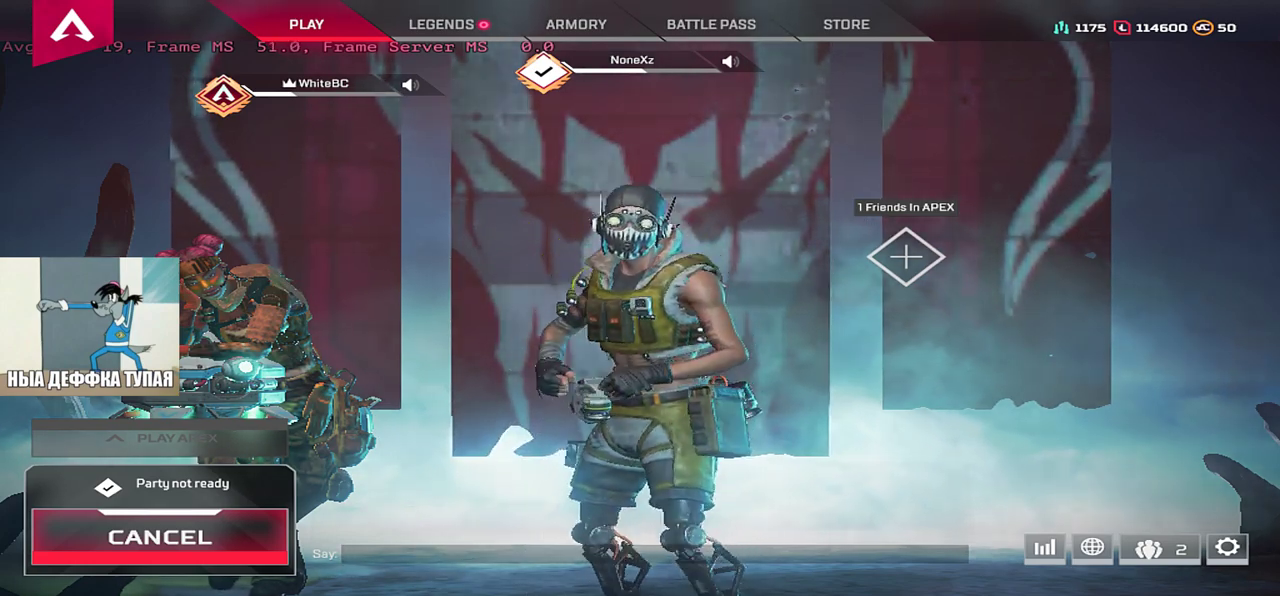
{"keys": [], "mouse": ["wheel"], "events": [[383, "mouse_wheel", "down"]]}
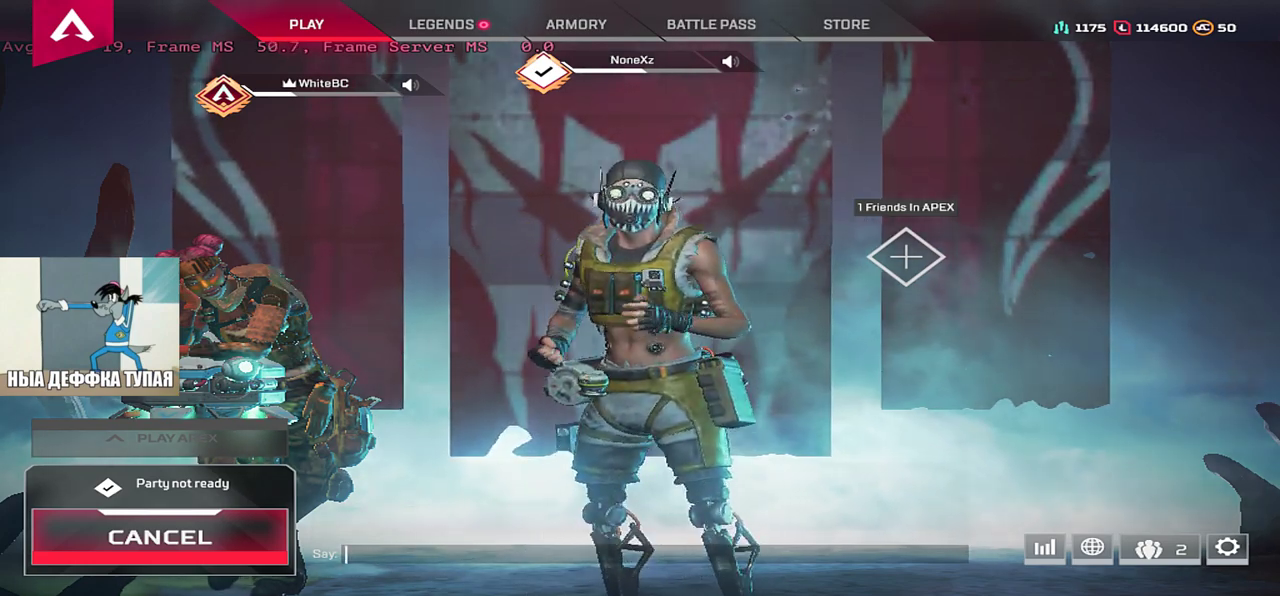
{"keys": [], "mouse": [], "events": [[117, "mouse_wheel", "up"]]}
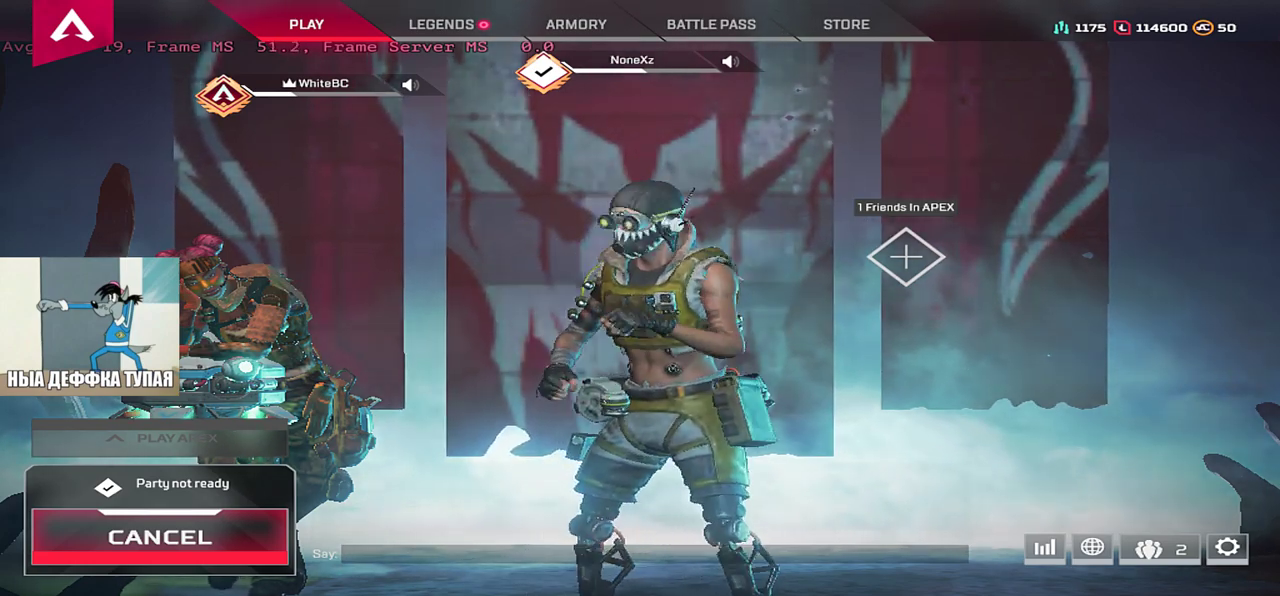
{"keys": [], "mouse": [], "events": [[233, "mouse_left", "down"], [283, "mouse_left", "up"]]}
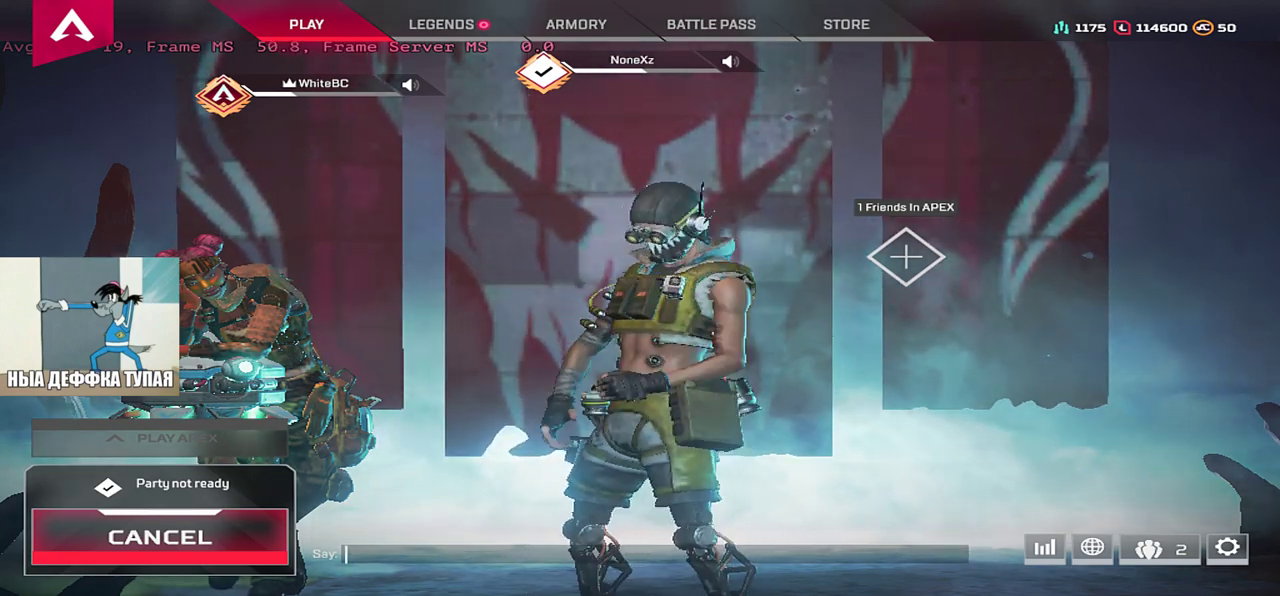
{"keys": [], "mouse": [], "events": []}
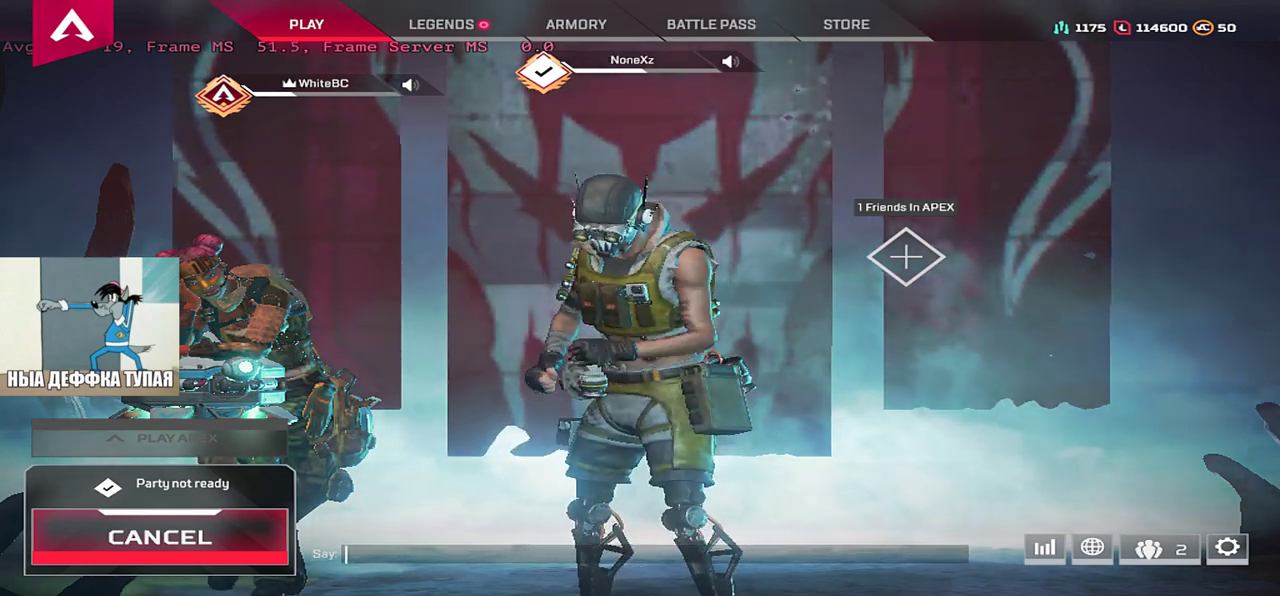
{"keys": [], "mouse": [], "events": [[183, "mouse_wheel", "down"], [300, "mouse_wheel", "up"]]}
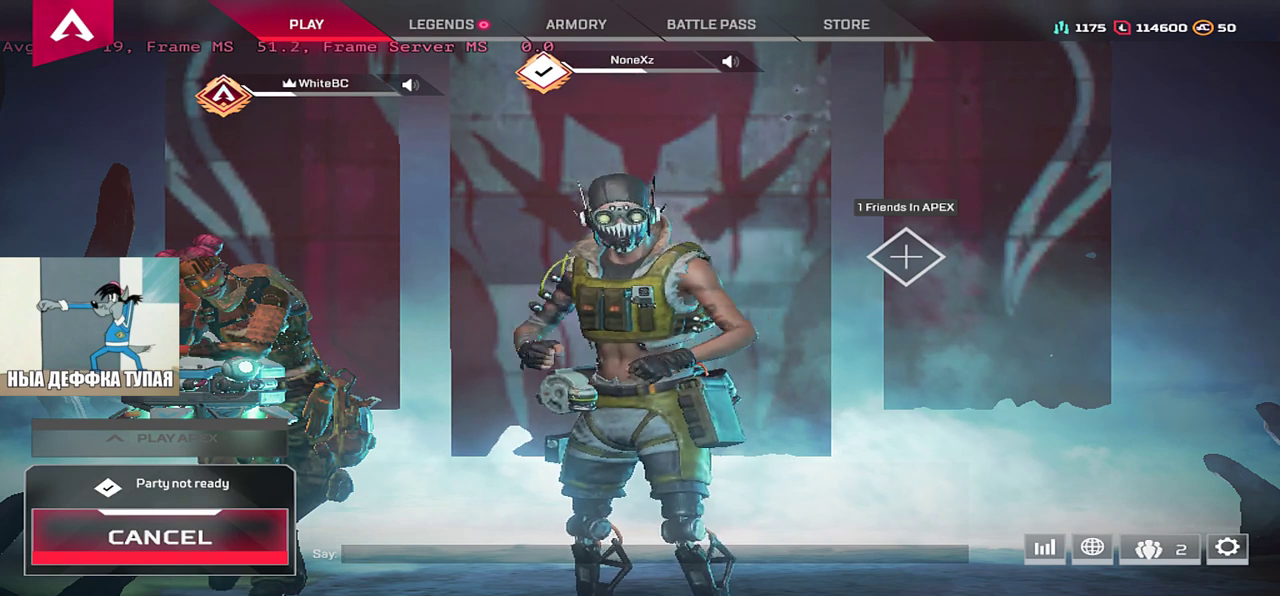
{"keys": [], "mouse": [], "events": []}
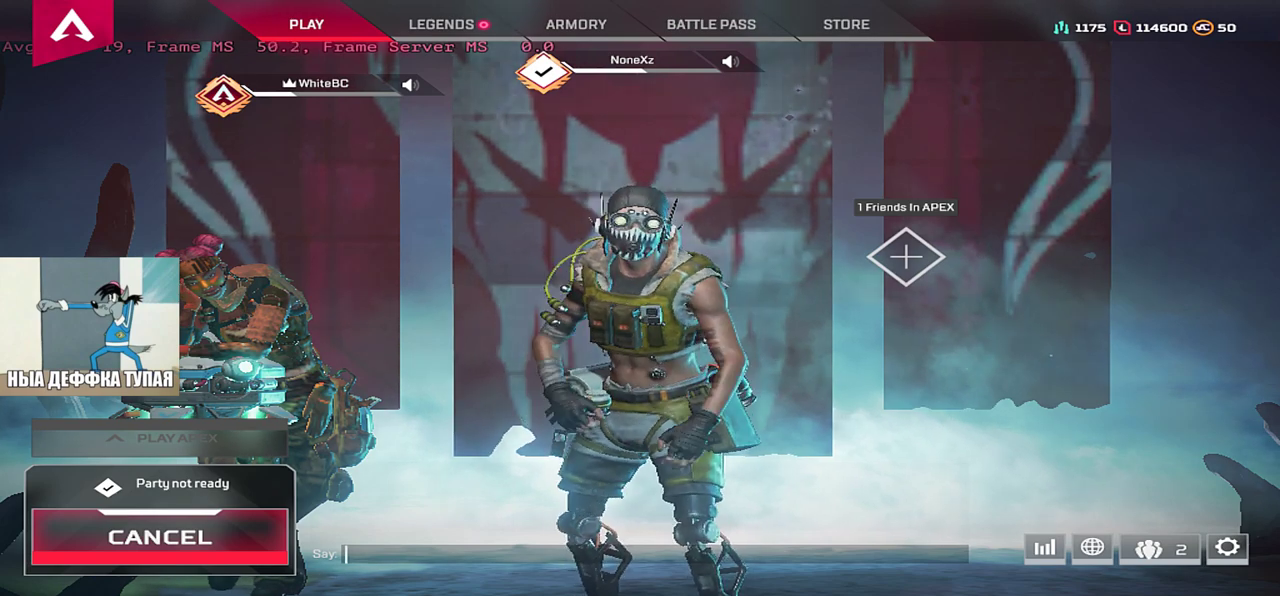
{"keys": [], "mouse": [], "events": [[400, "mouse_left", "down"], [467, "mouse_left", "up"]]}
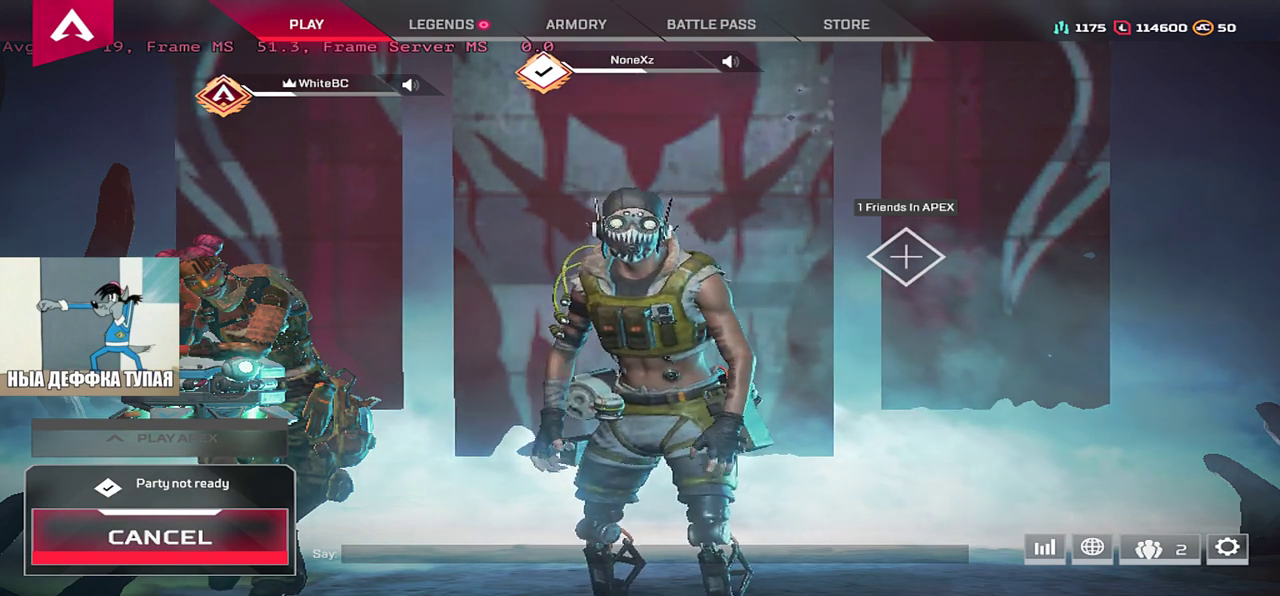
{"keys": [], "mouse": [], "events": [[400, "mouse_left", "down"], [450, "mouse_left", "up"]]}
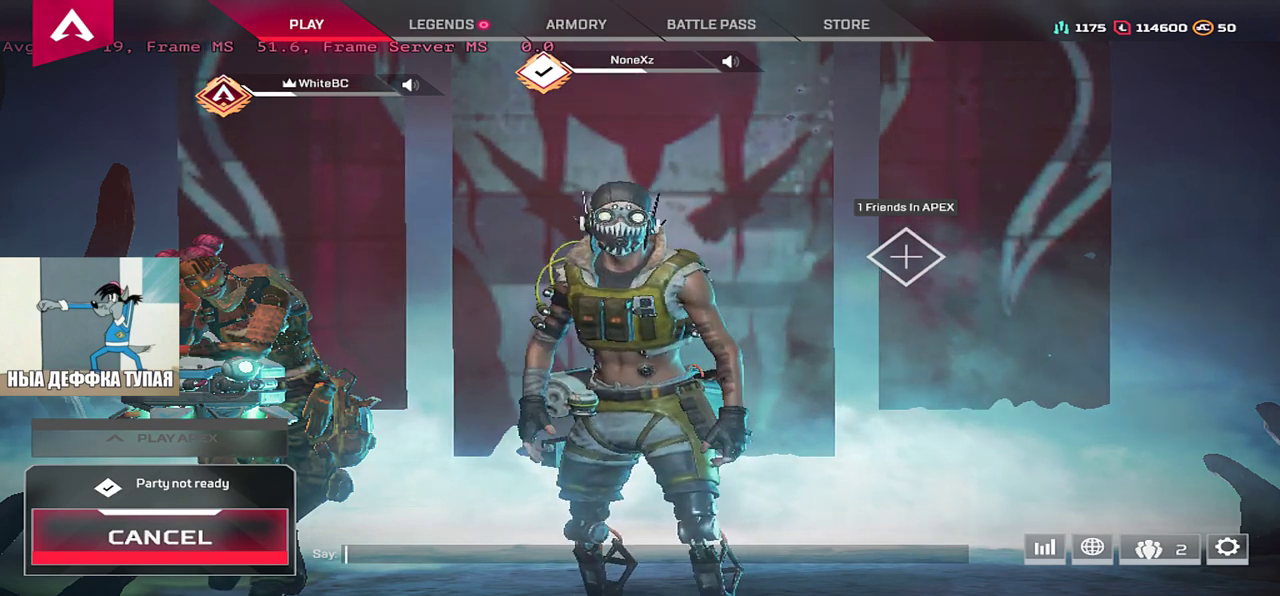
{"keys": [], "mouse": [], "events": []}
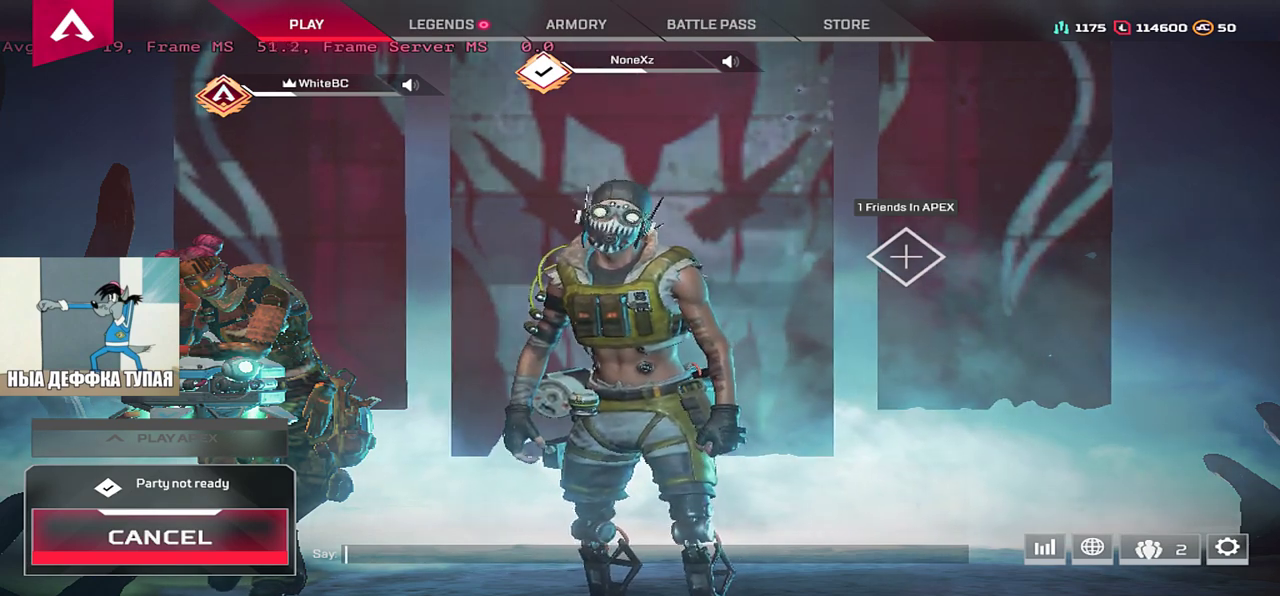
{"keys": [], "mouse": [], "events": []}
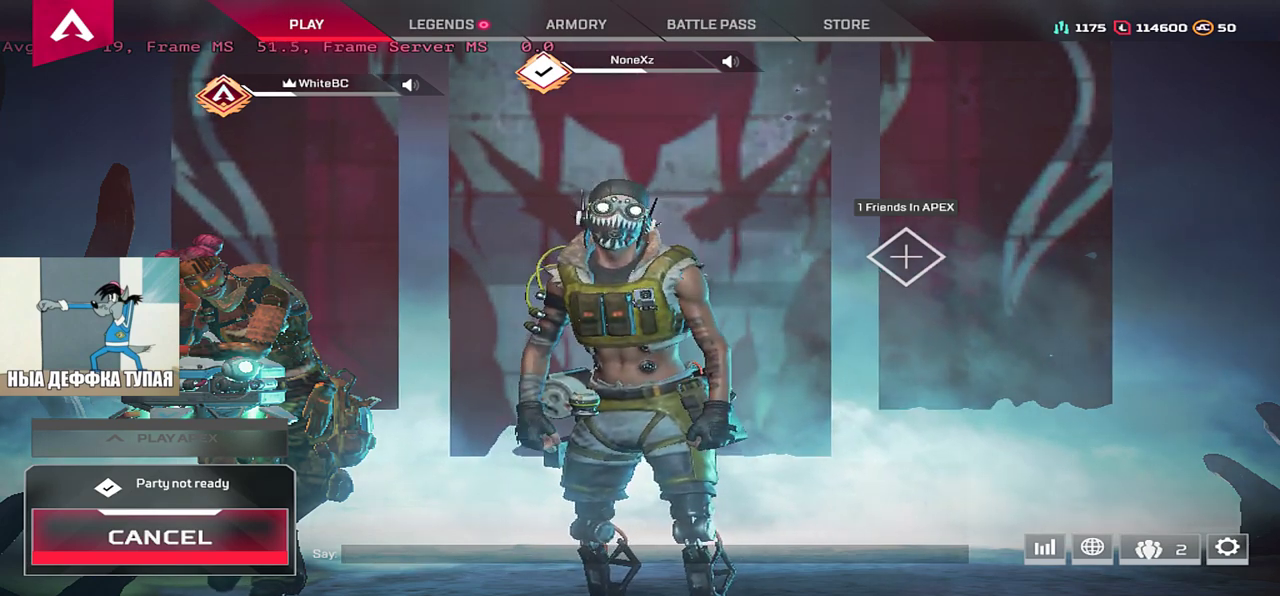
{"keys": [], "mouse": [], "events": []}